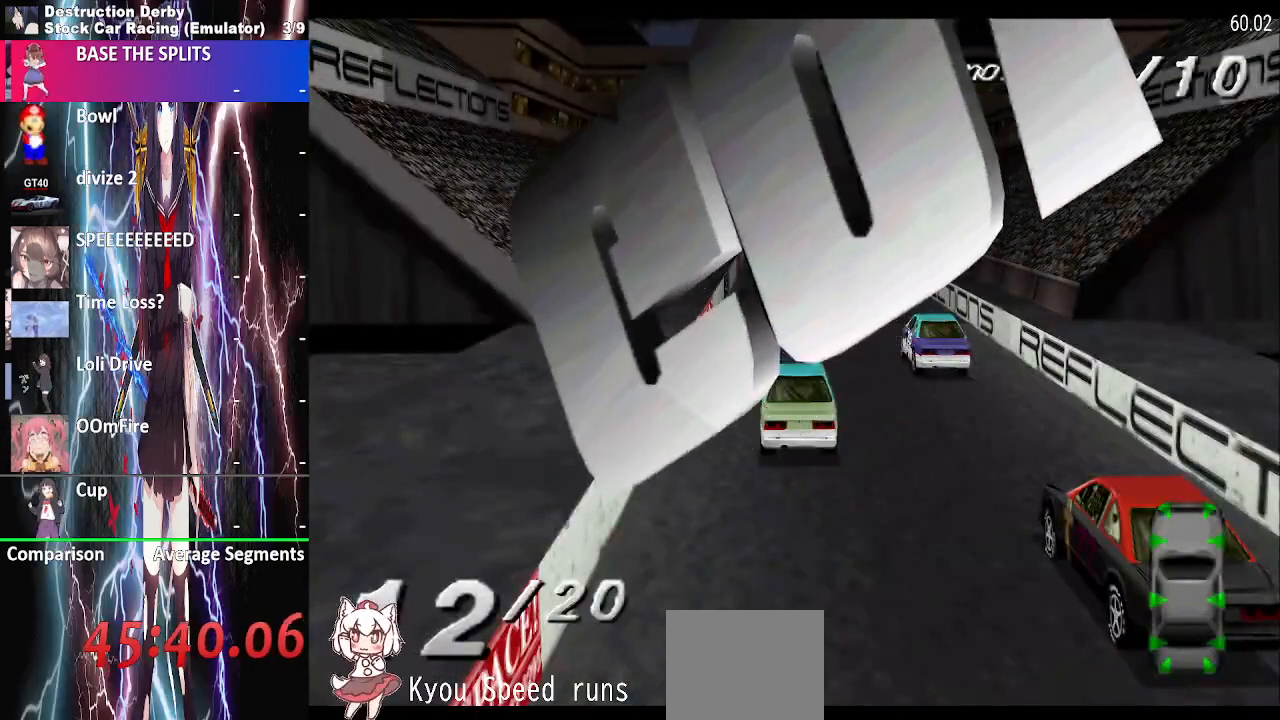
Gameplay with a controller (PlayStation layout); each line is a JSON object with the inputs held at the frame after it. "events" lists button and stick changes between this image and that frame as [ms after this image, input, new state], when the widget could be followed in between. Not read: left_stick right_stick.
{"buttons": [], "events": []}
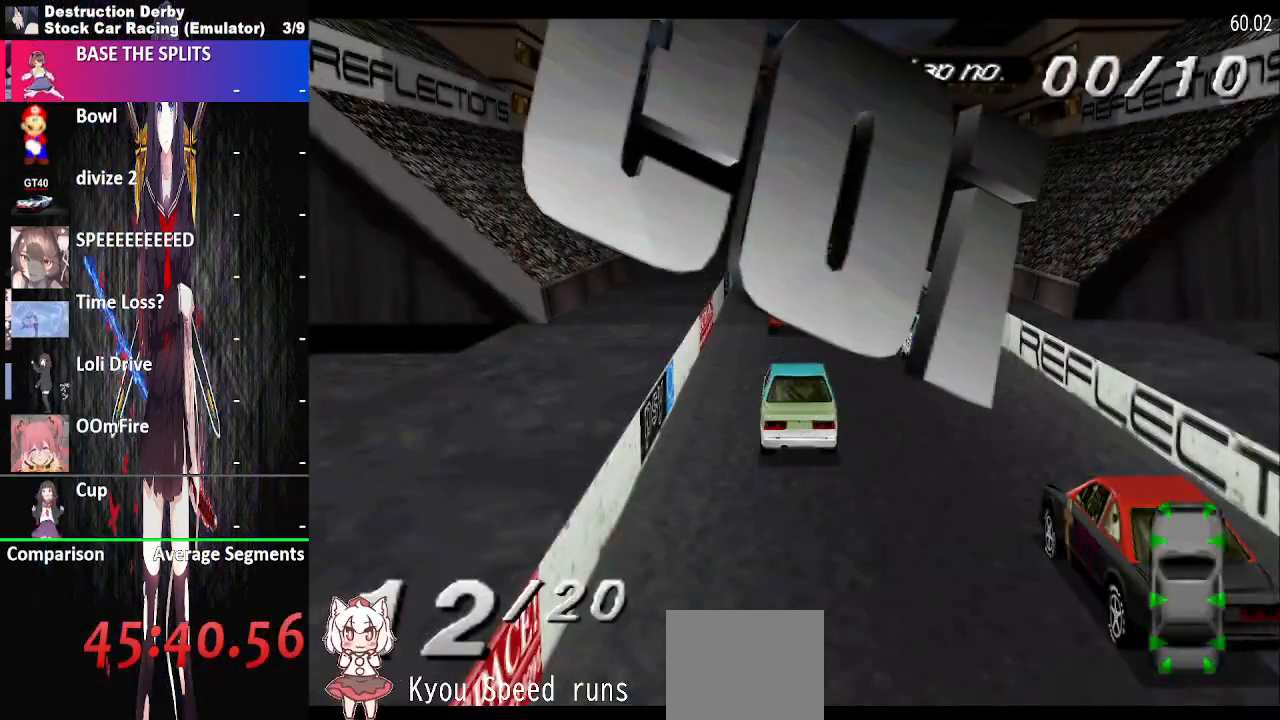
{"buttons": [], "events": []}
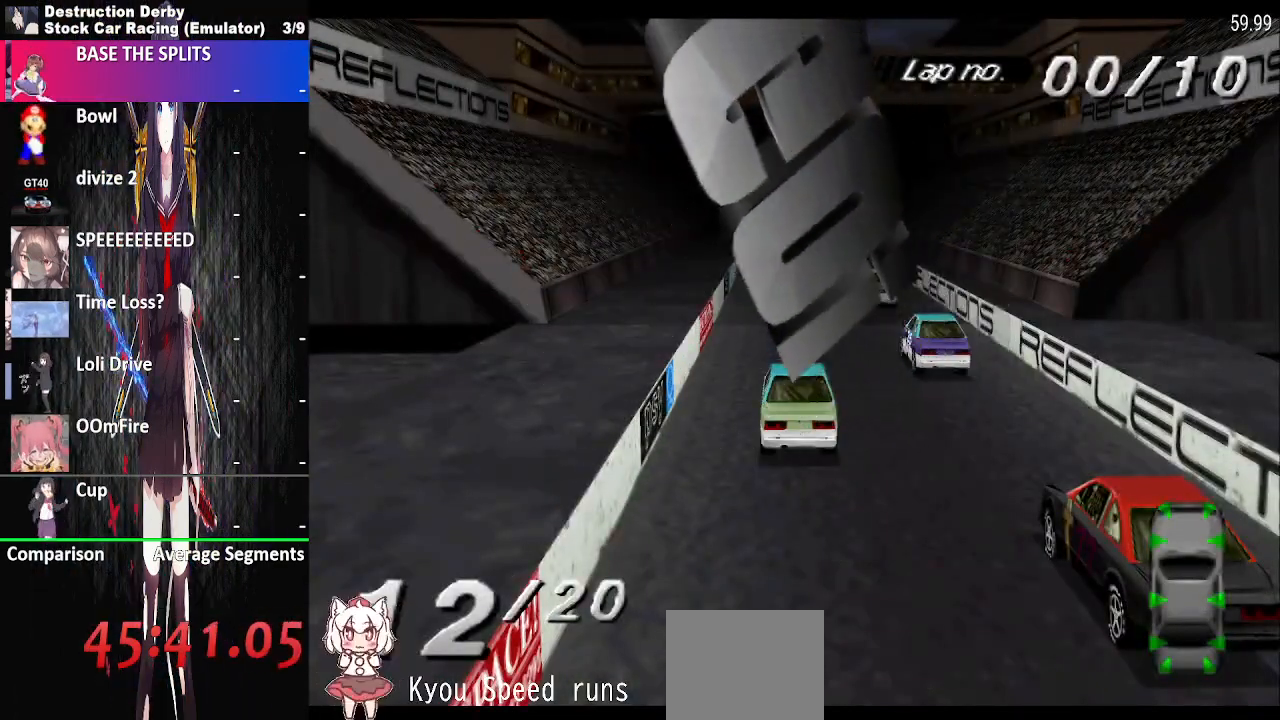
{"buttons": ["CROSS"], "events": [[400, "CROSS", "down"]]}
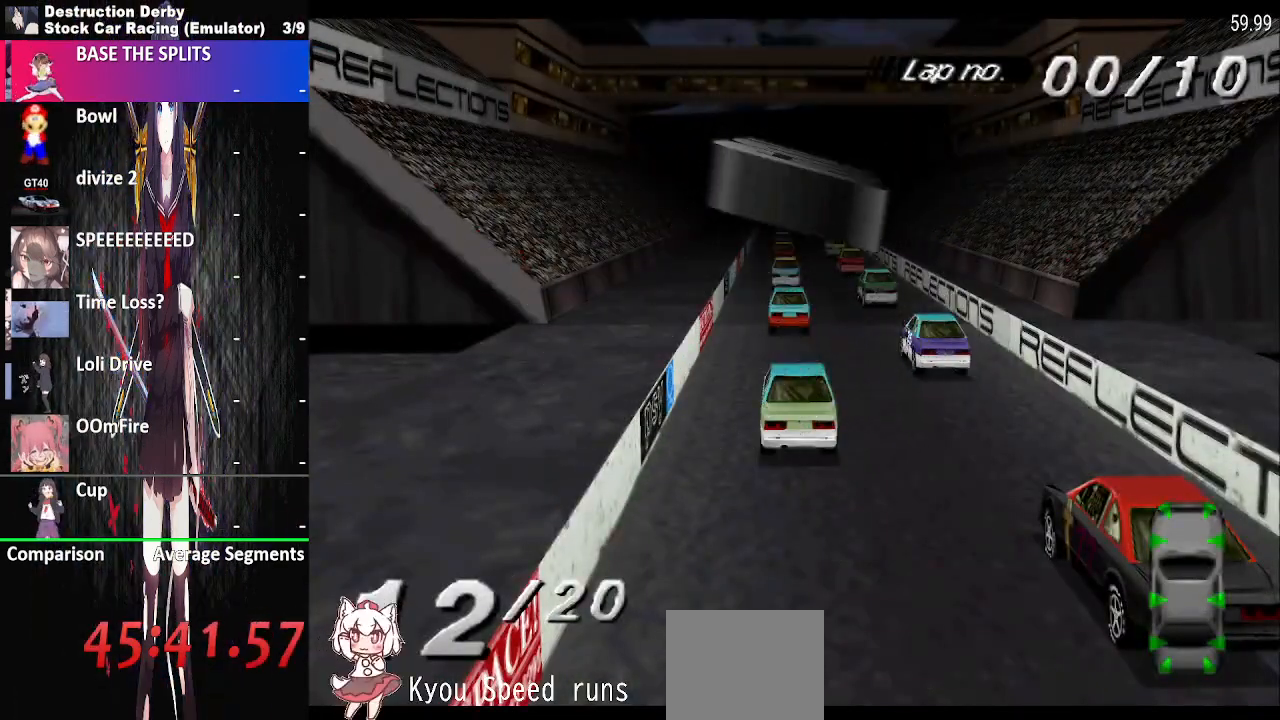
{"buttons": ["CROSS"], "events": []}
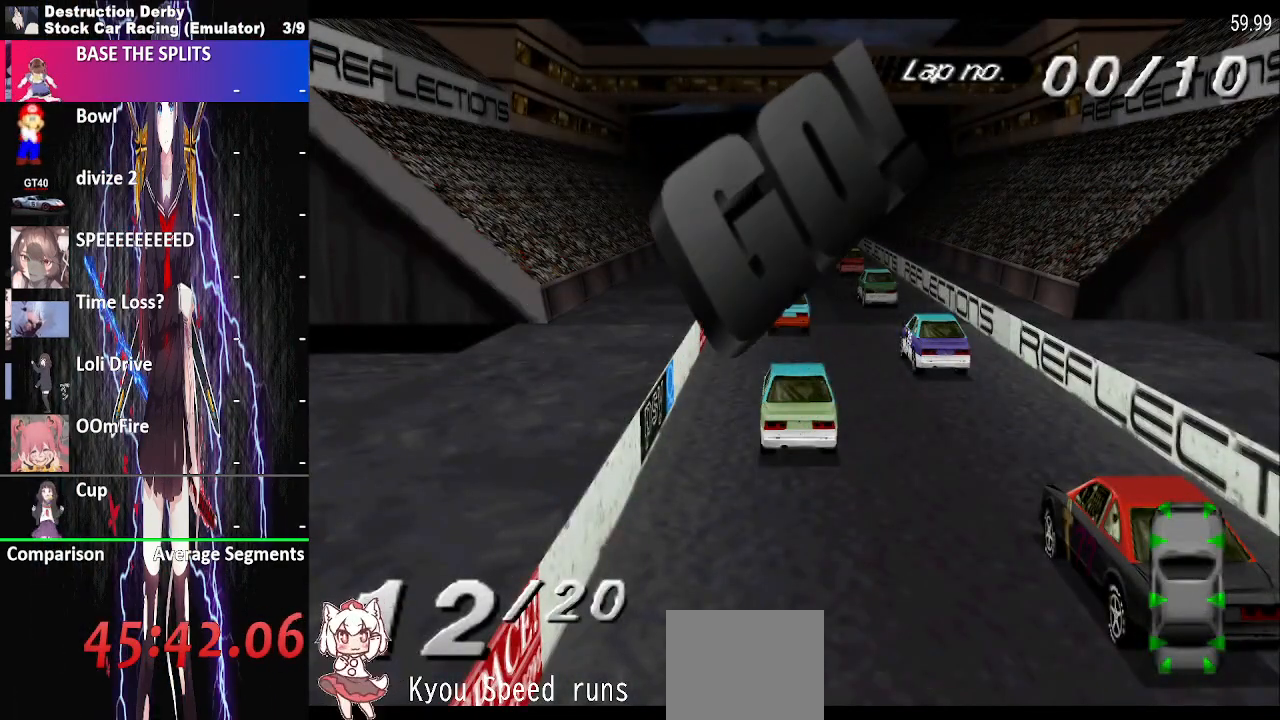
{"buttons": ["CROSS"], "events": []}
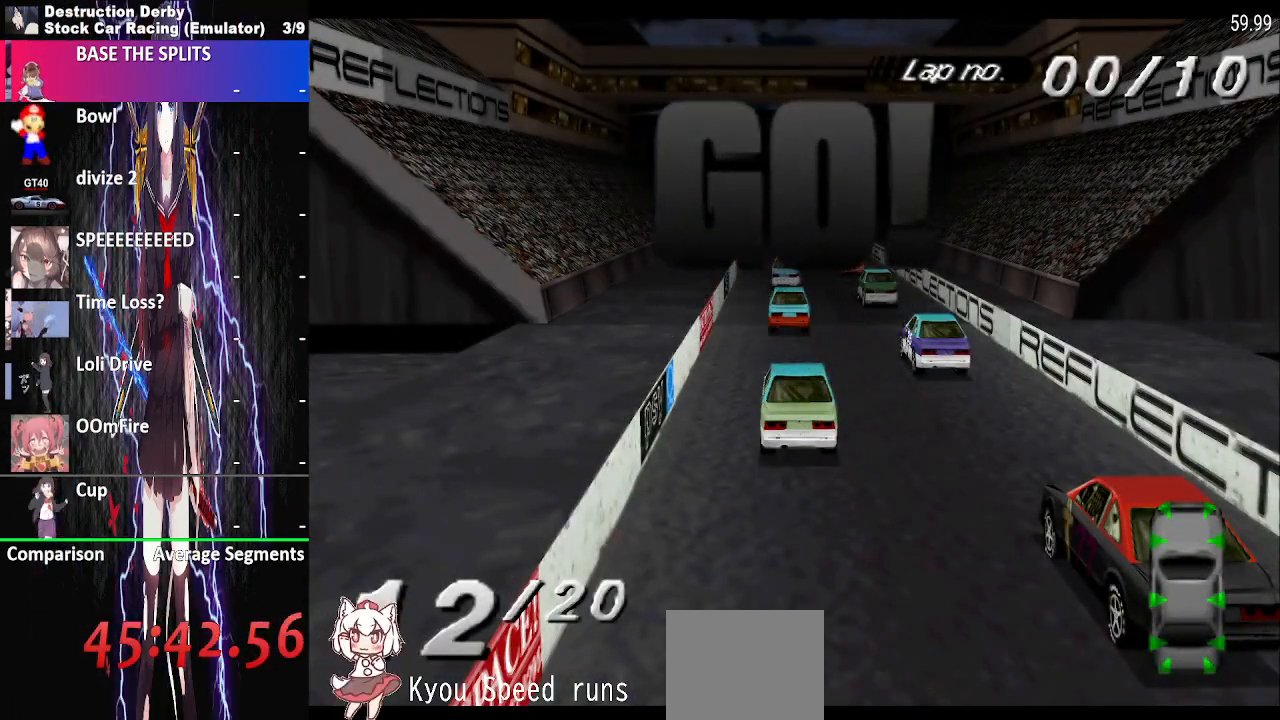
{"buttons": ["CROSS"], "events": []}
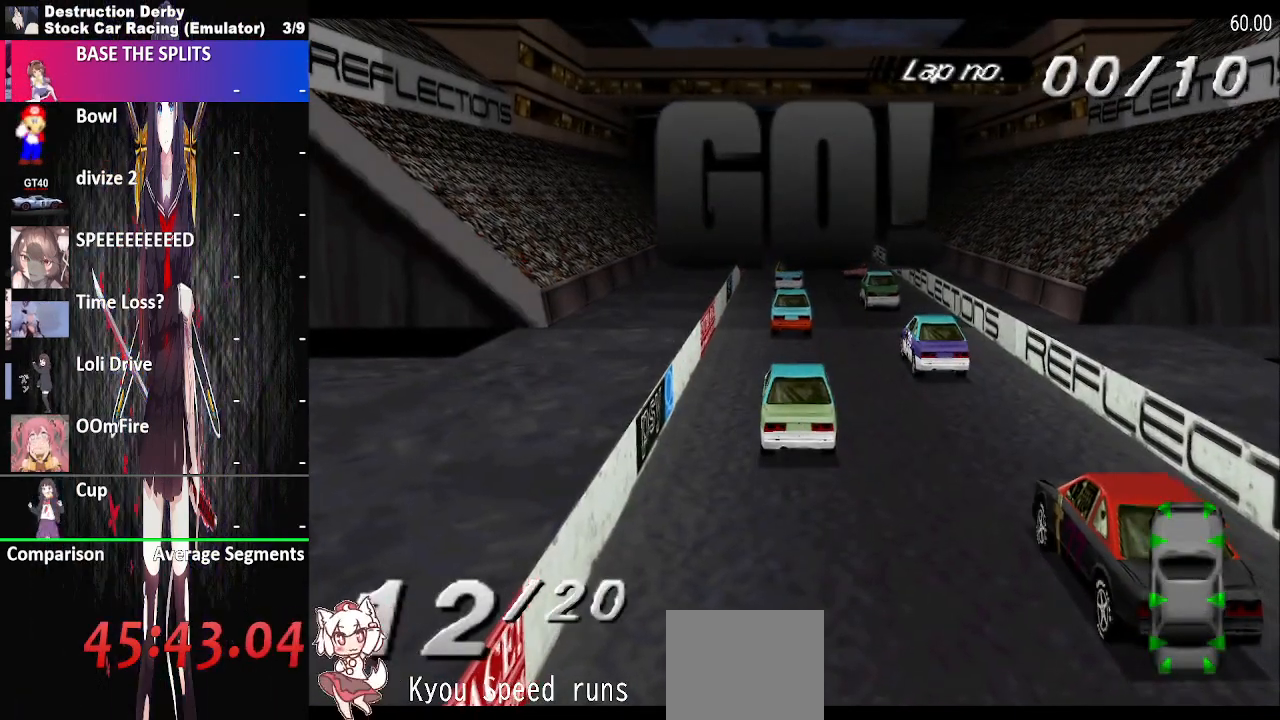
{"buttons": ["CROSS"], "events": []}
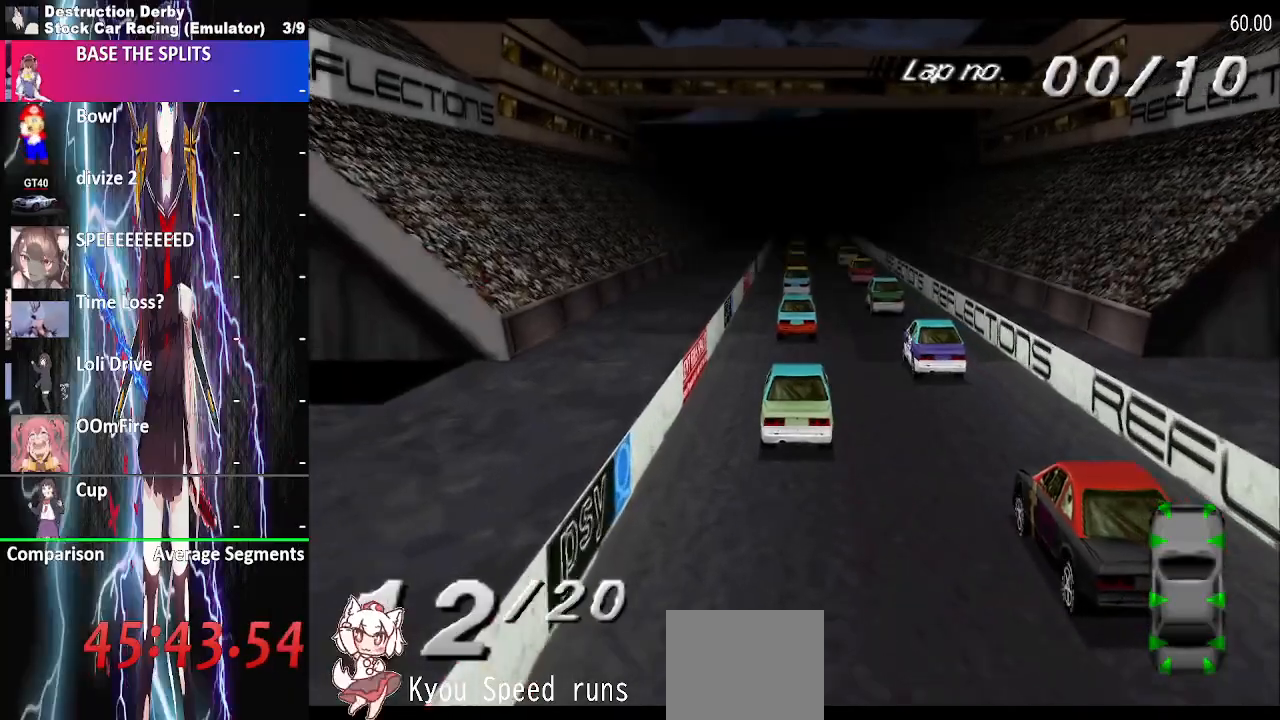
{"buttons": ["CROSS", "DPAD_LEFT"], "events": [[200, "DPAD_LEFT", "down"]]}
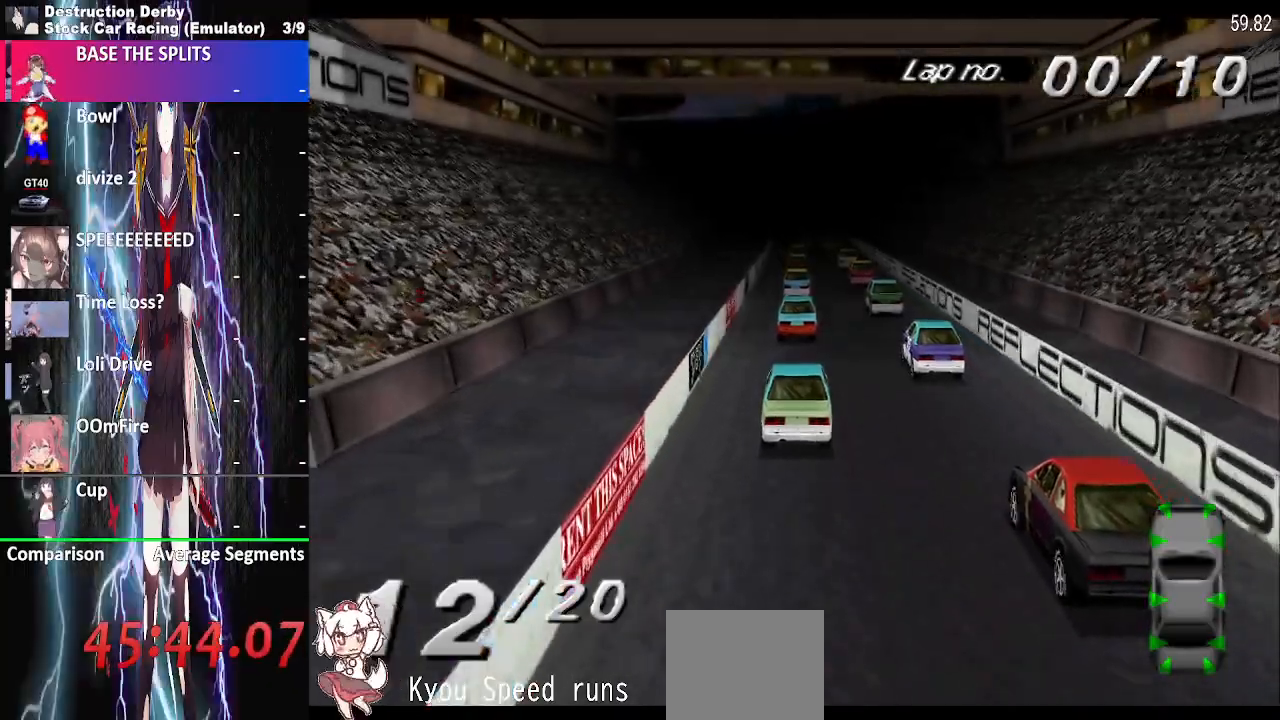
{"buttons": ["CROSS", "DPAD_LEFT"], "events": []}
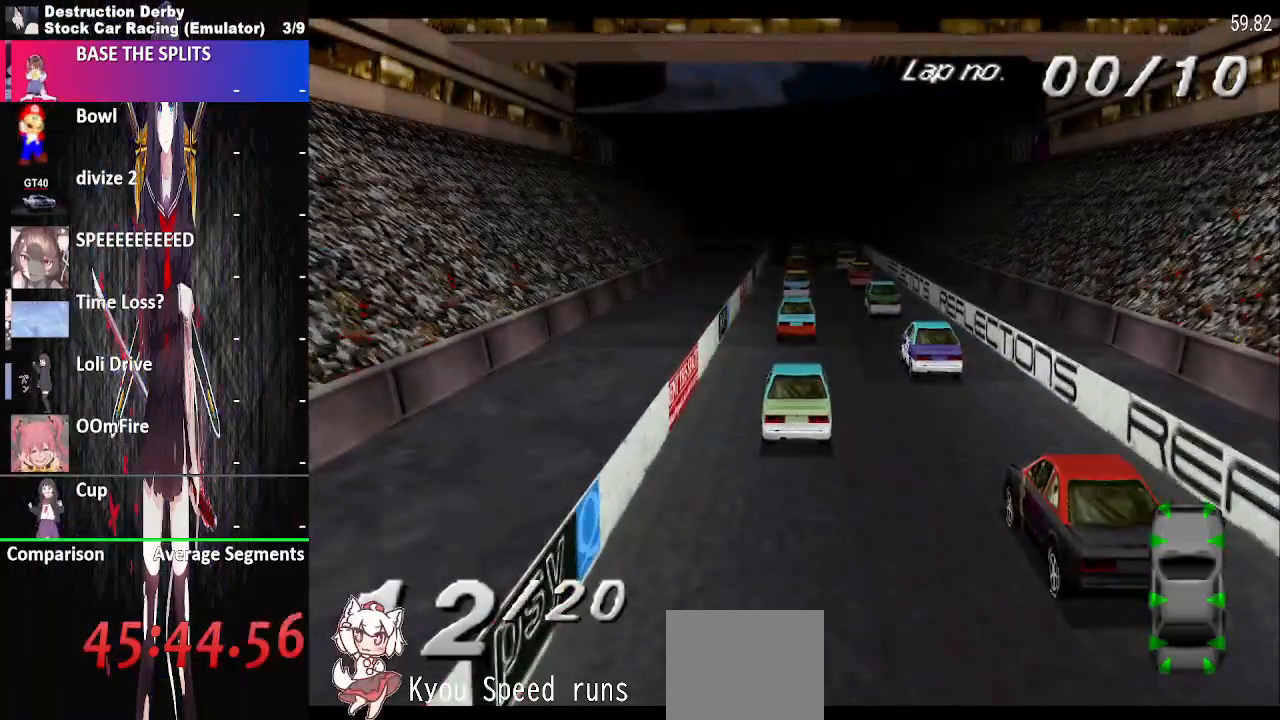
{"buttons": ["CROSS", "DPAD_LEFT"], "events": []}
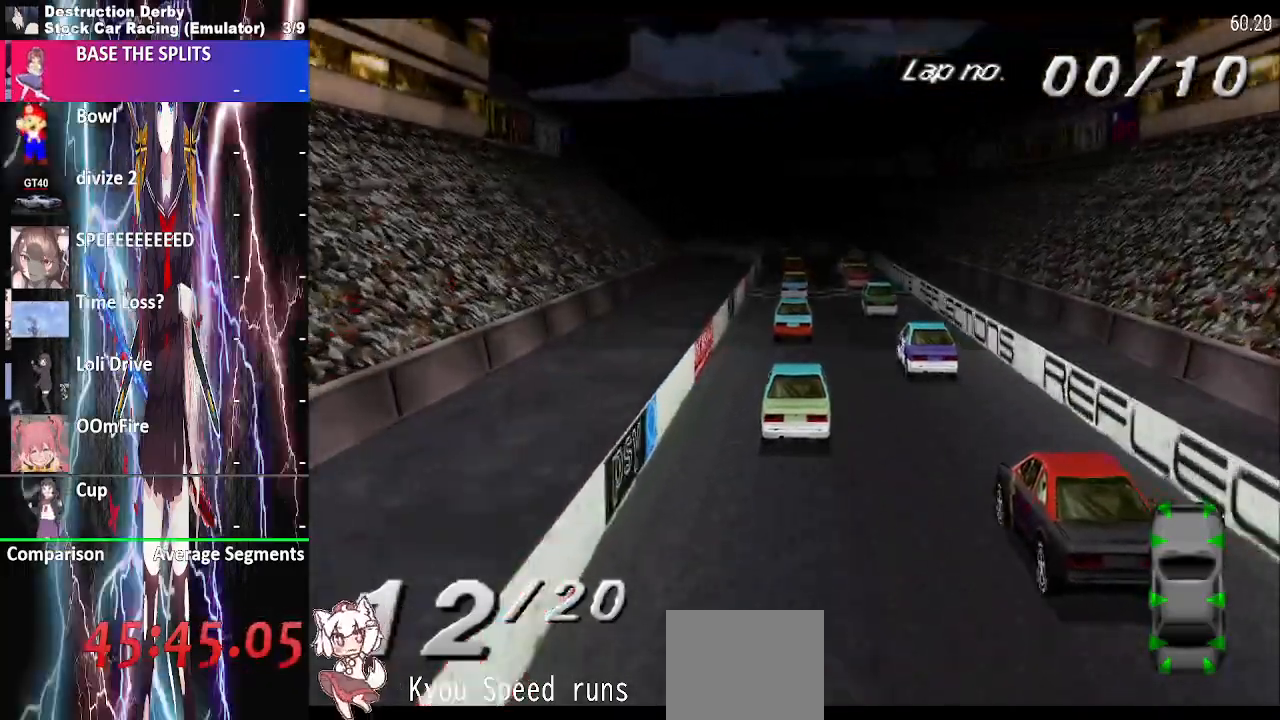
{"buttons": ["CROSS", "DPAD_LEFT"], "events": []}
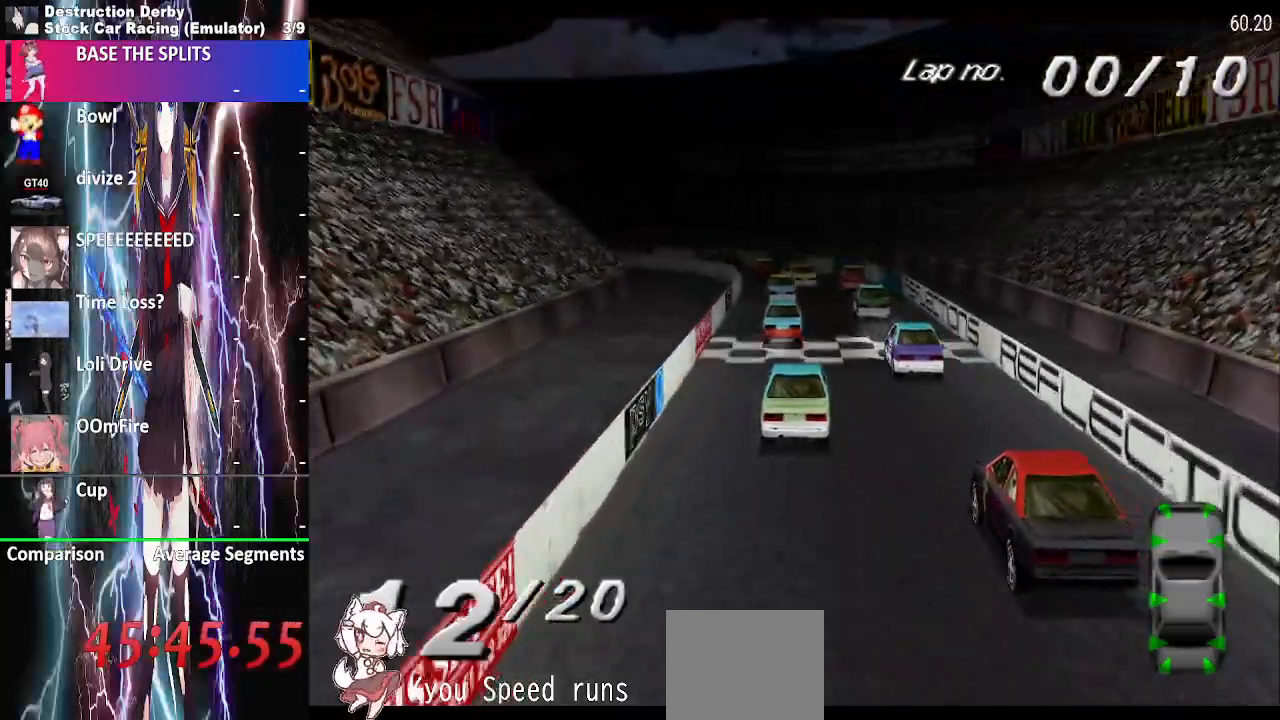
{"buttons": ["DPAD_LEFT"], "events": [[433, "CROSS", "up"]]}
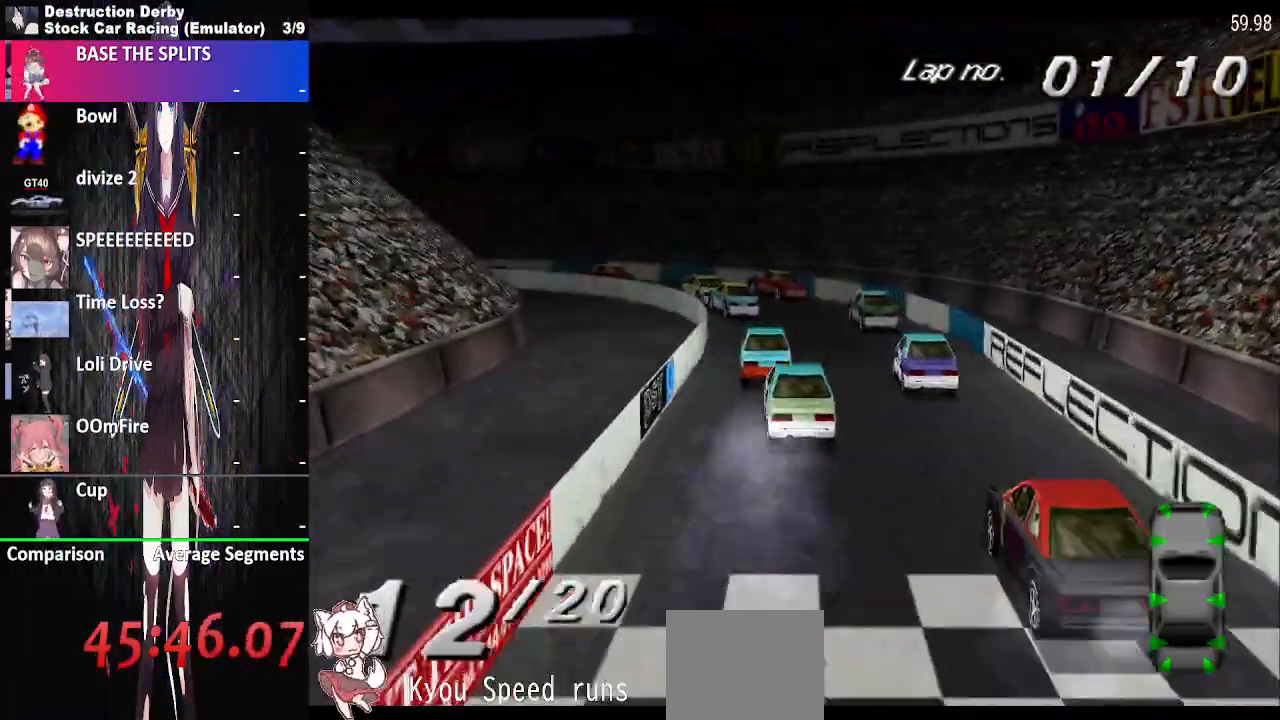
{"buttons": ["CROSS", "DPAD_LEFT"], "events": [[33, "CROSS", "down"]]}
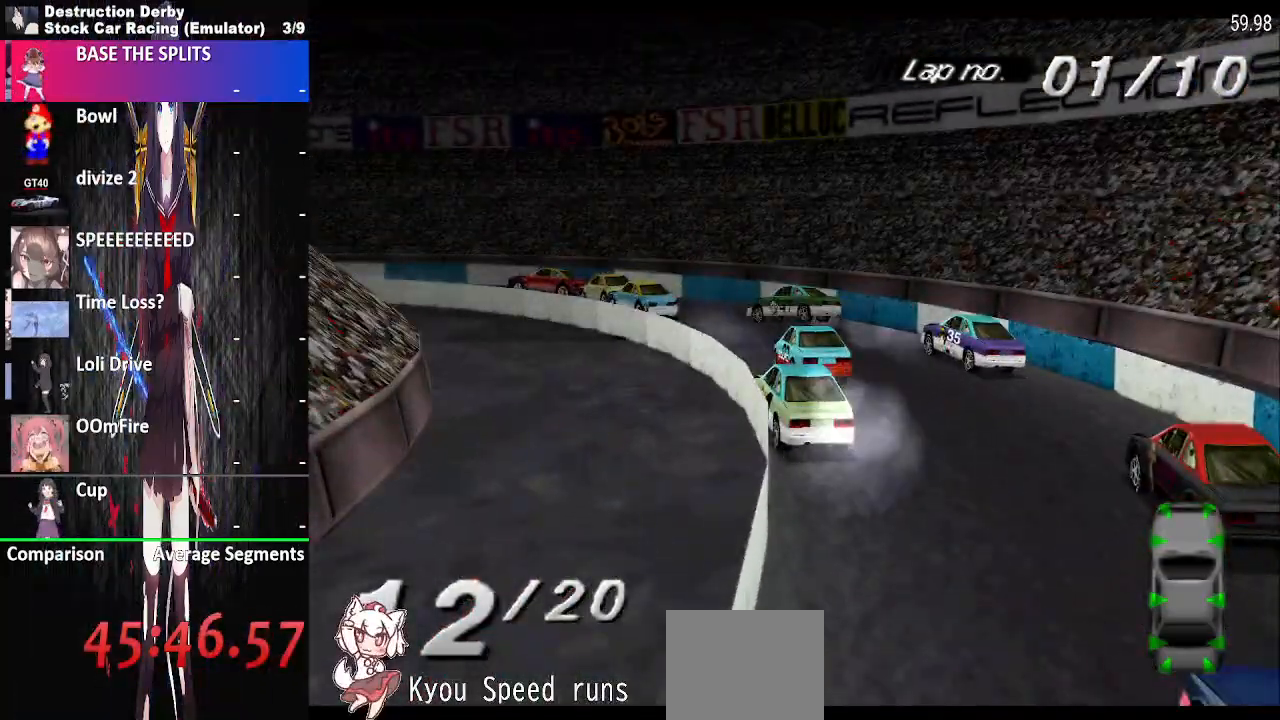
{"buttons": ["CROSS", "DPAD_LEFT"], "events": []}
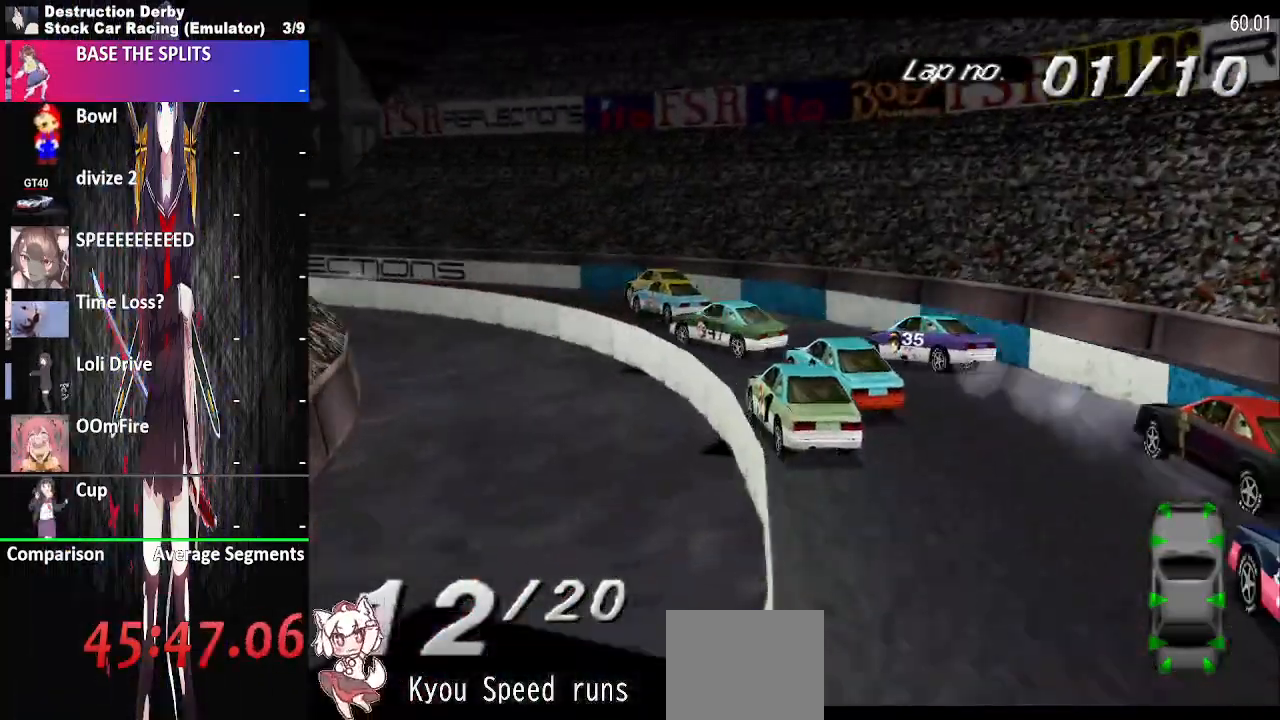
{"buttons": ["CROSS", "DPAD_LEFT"], "events": []}
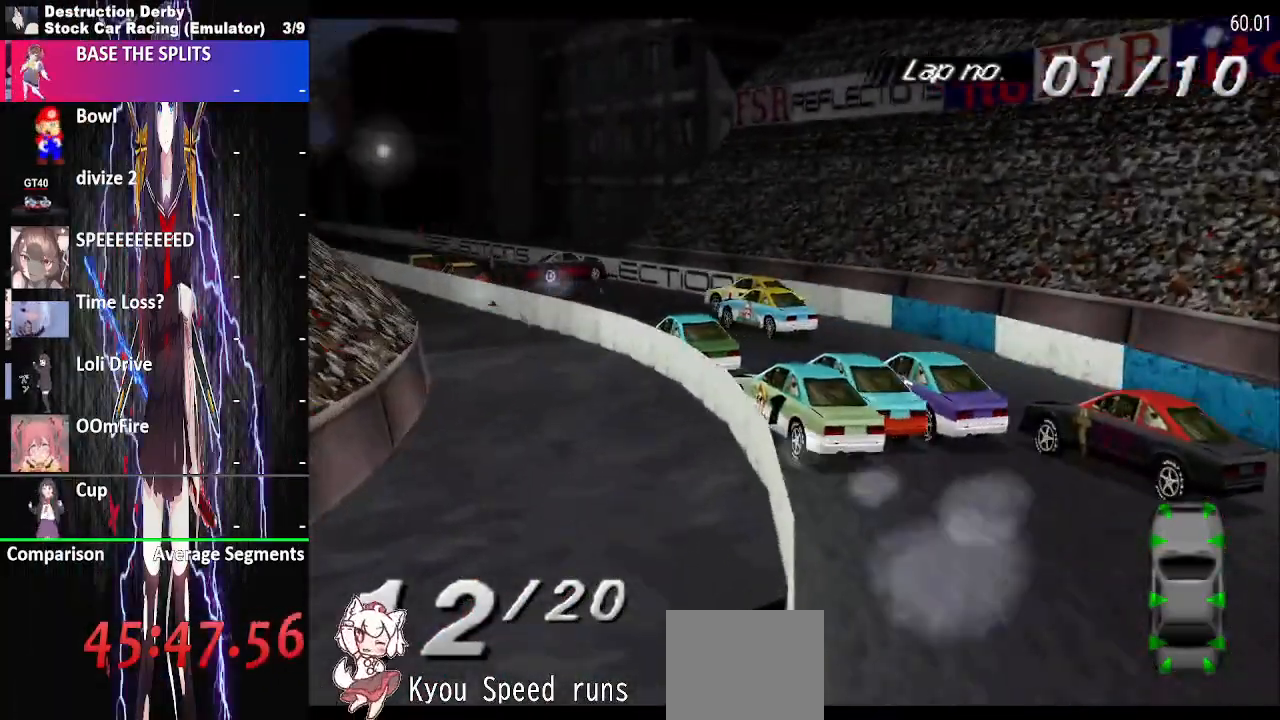
{"buttons": ["CROSS", "DPAD_LEFT"], "events": []}
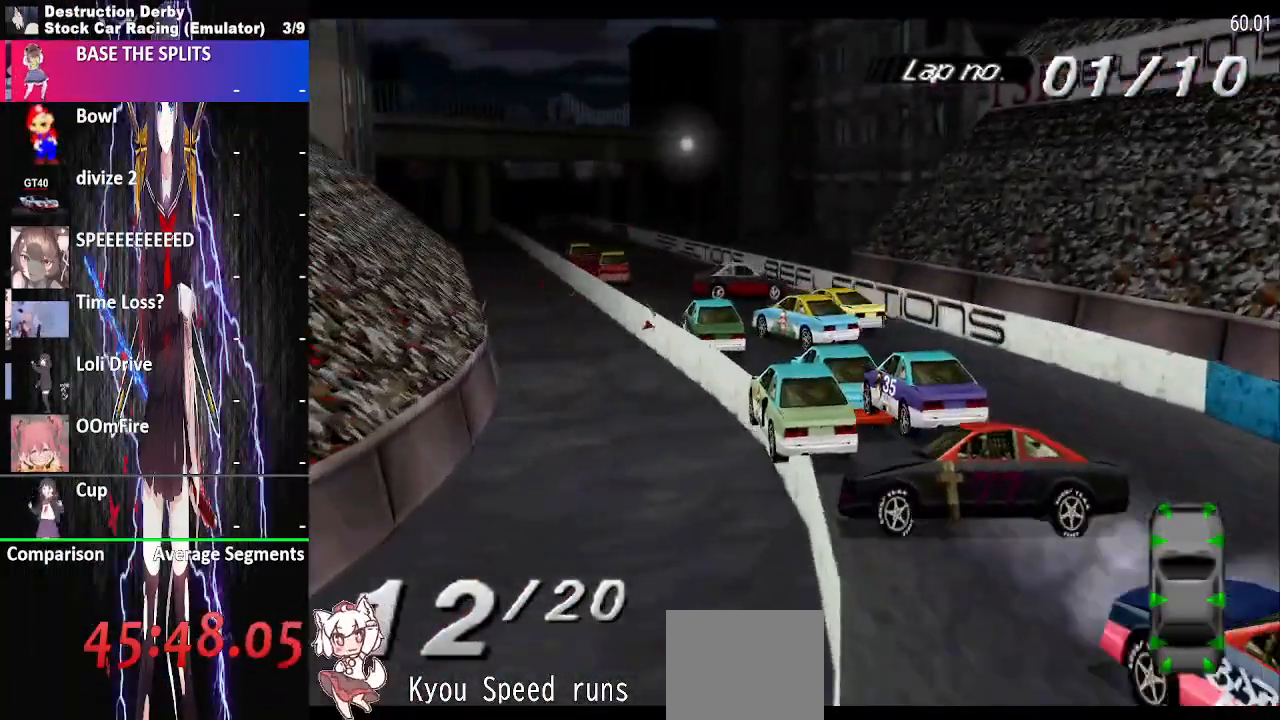
{"buttons": ["CROSS", "DPAD_LEFT"], "events": []}
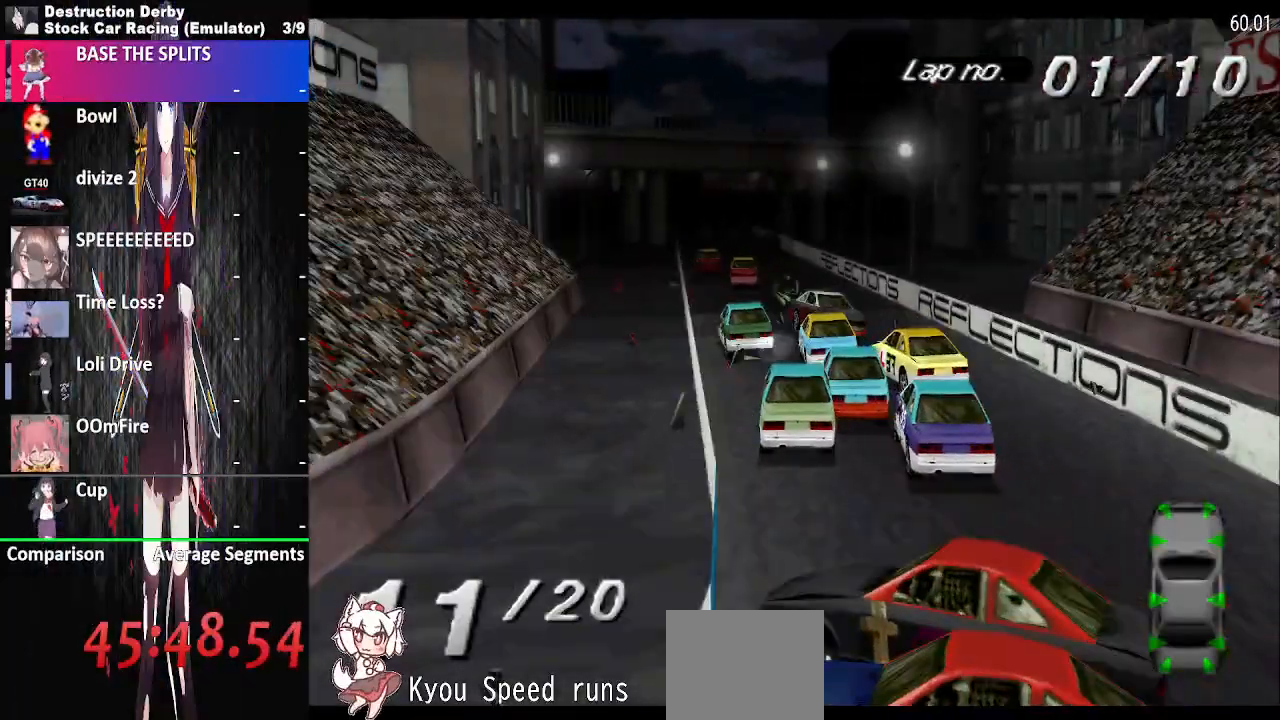
{"buttons": ["CROSS", "DPAD_LEFT"], "events": []}
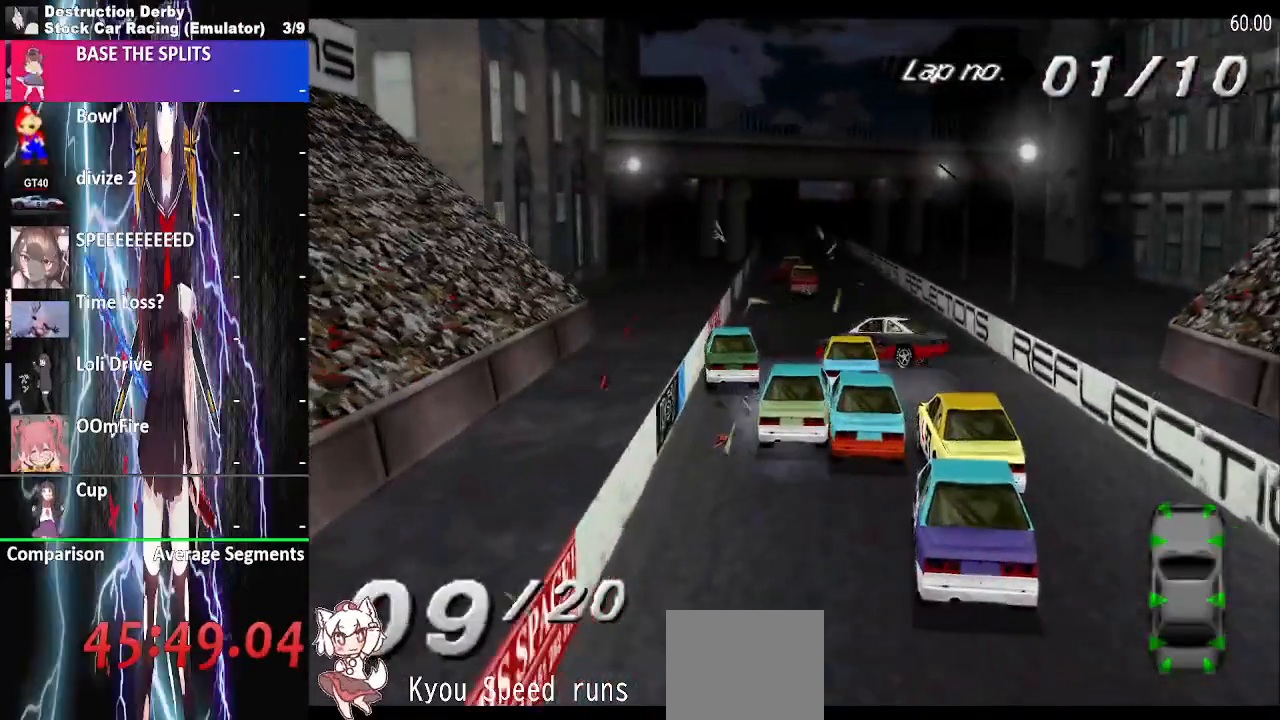
{"buttons": ["CROSS", "DPAD_LEFT"], "events": []}
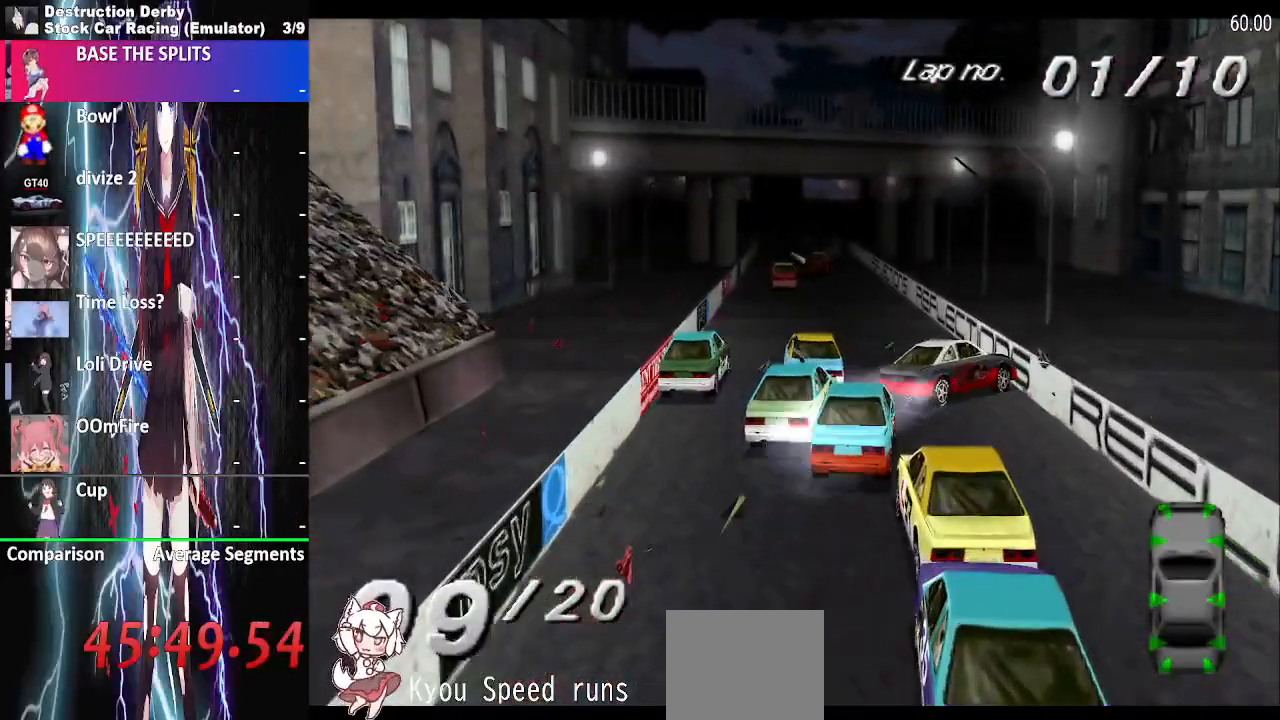
{"buttons": ["CROSS", "DPAD_LEFT"], "events": []}
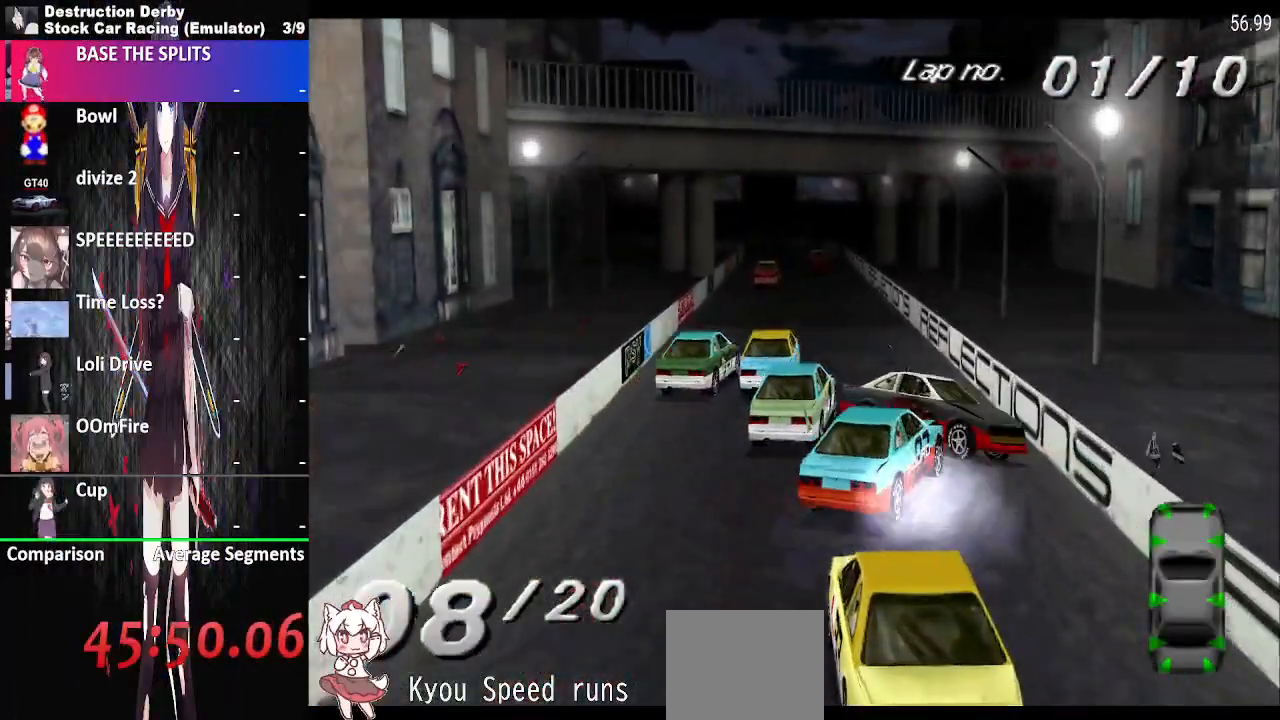
{"buttons": ["CROSS", "DPAD_LEFT"], "events": []}
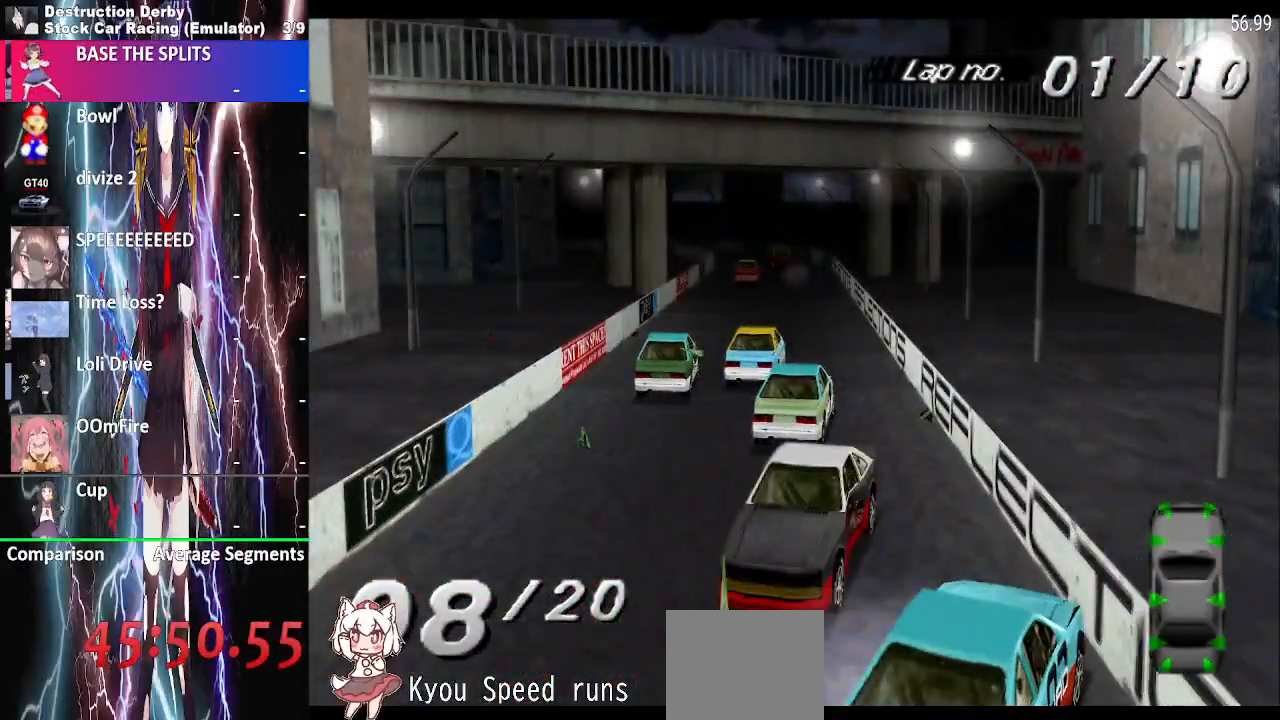
{"buttons": ["CROSS", "DPAD_LEFT"], "events": []}
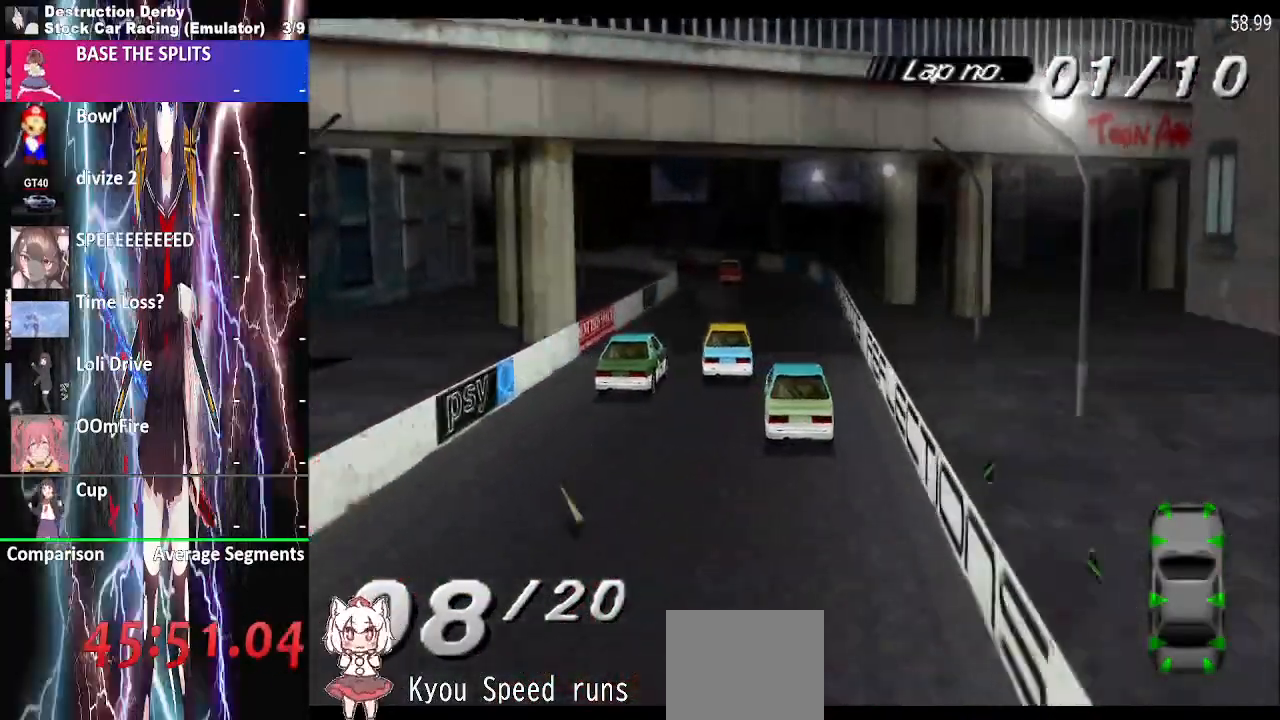
{"buttons": ["CROSS", "DPAD_LEFT"], "events": []}
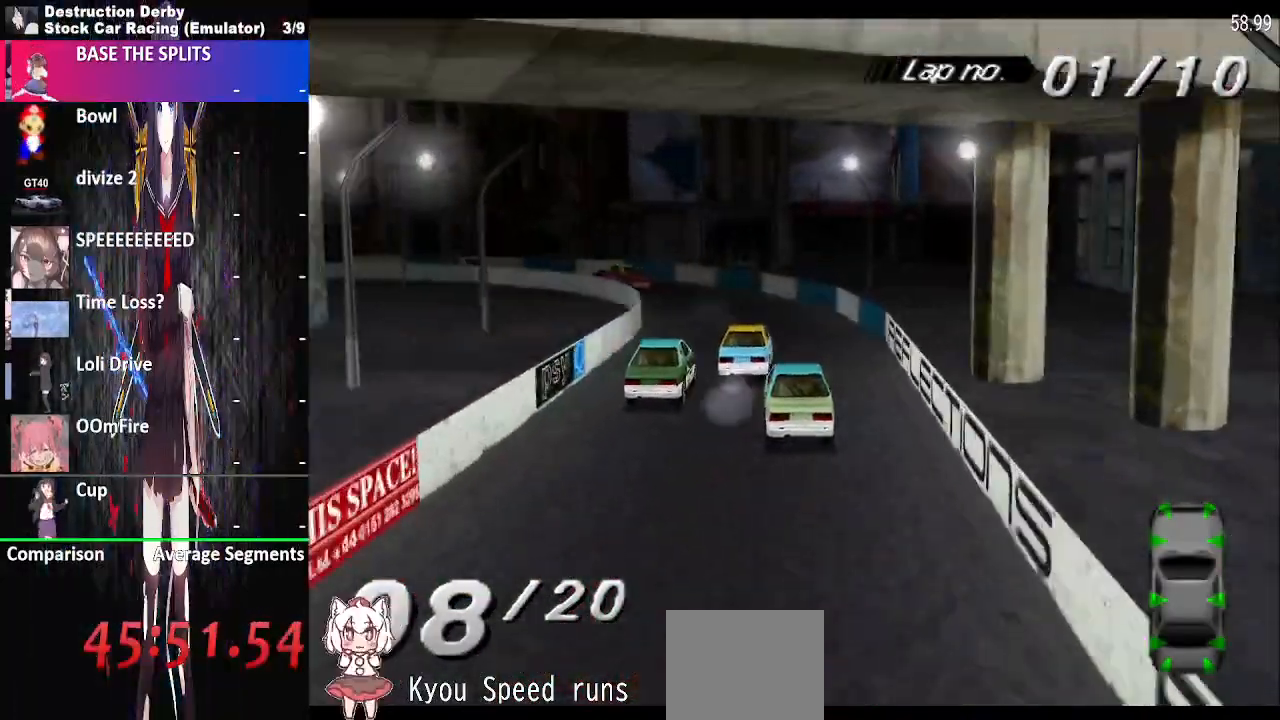
{"buttons": ["CROSS", "DPAD_LEFT"], "events": []}
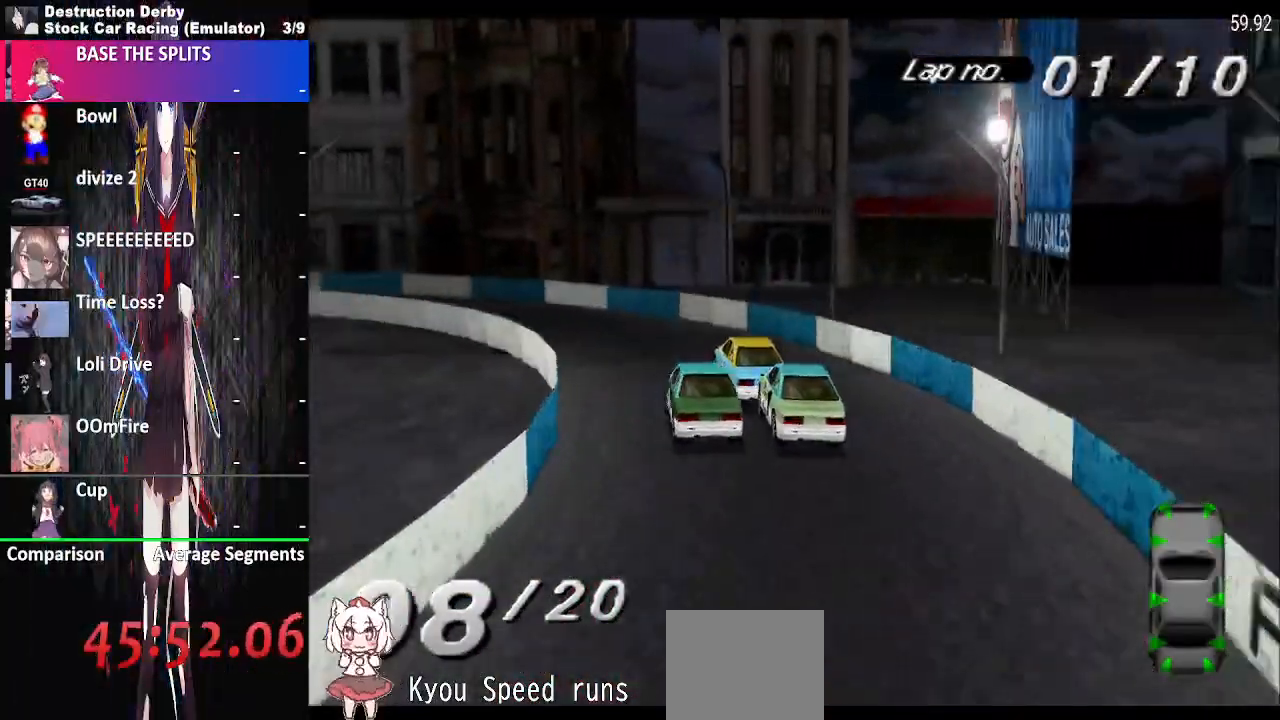
{"buttons": ["CROSS", "DPAD_LEFT"], "events": []}
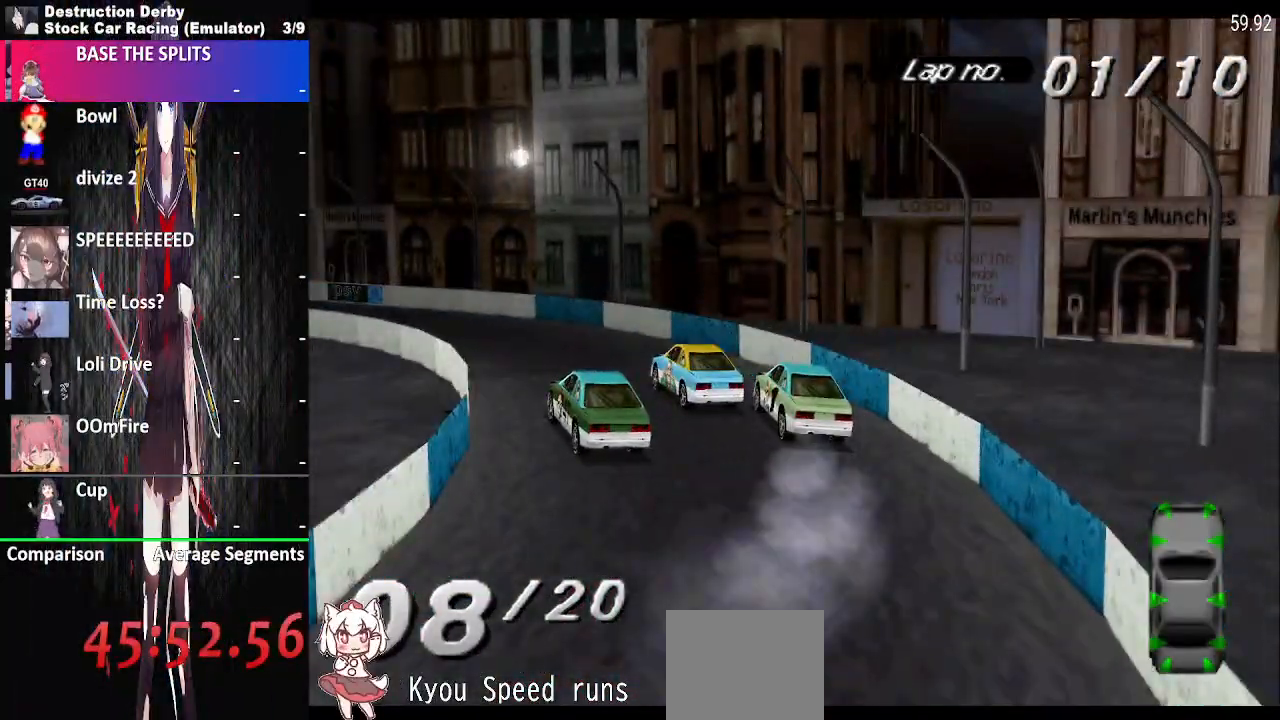
{"buttons": ["CROSS", "DPAD_LEFT"], "events": []}
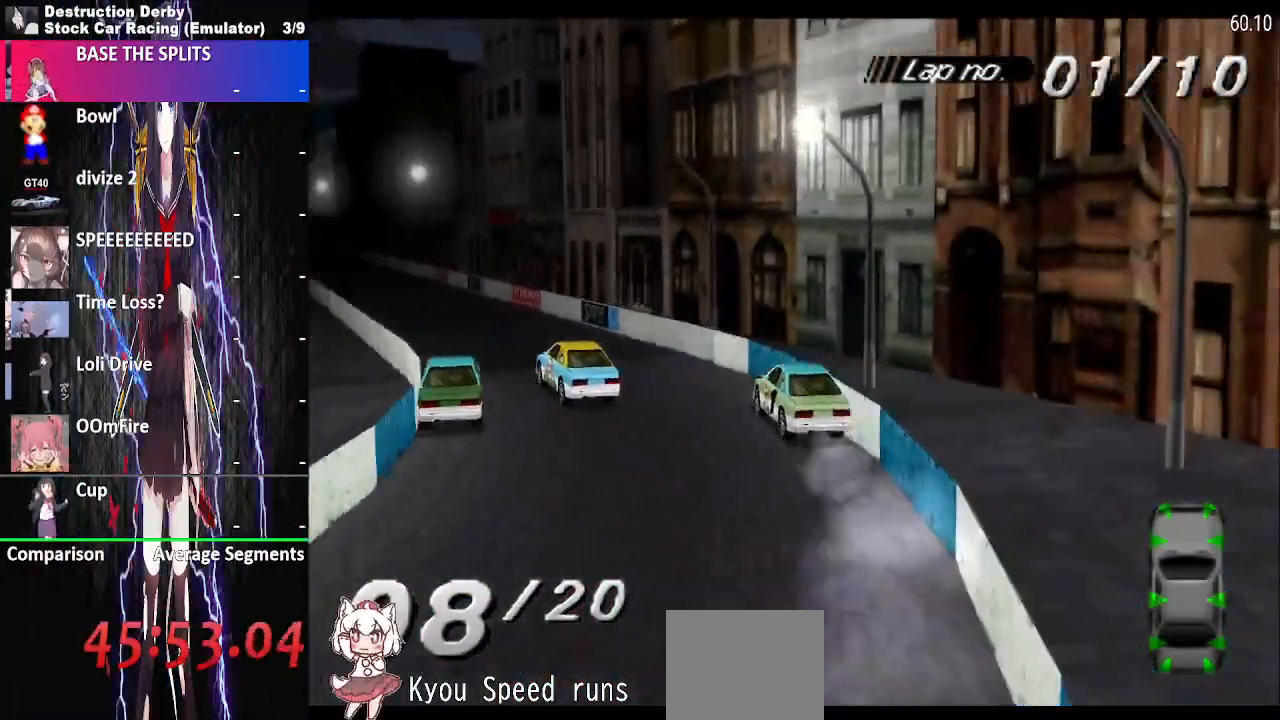
{"buttons": ["CROSS", "DPAD_LEFT"], "events": [[267, "DPAD_RIGHT", "down"], [367, "DPAD_RIGHT", "up"]]}